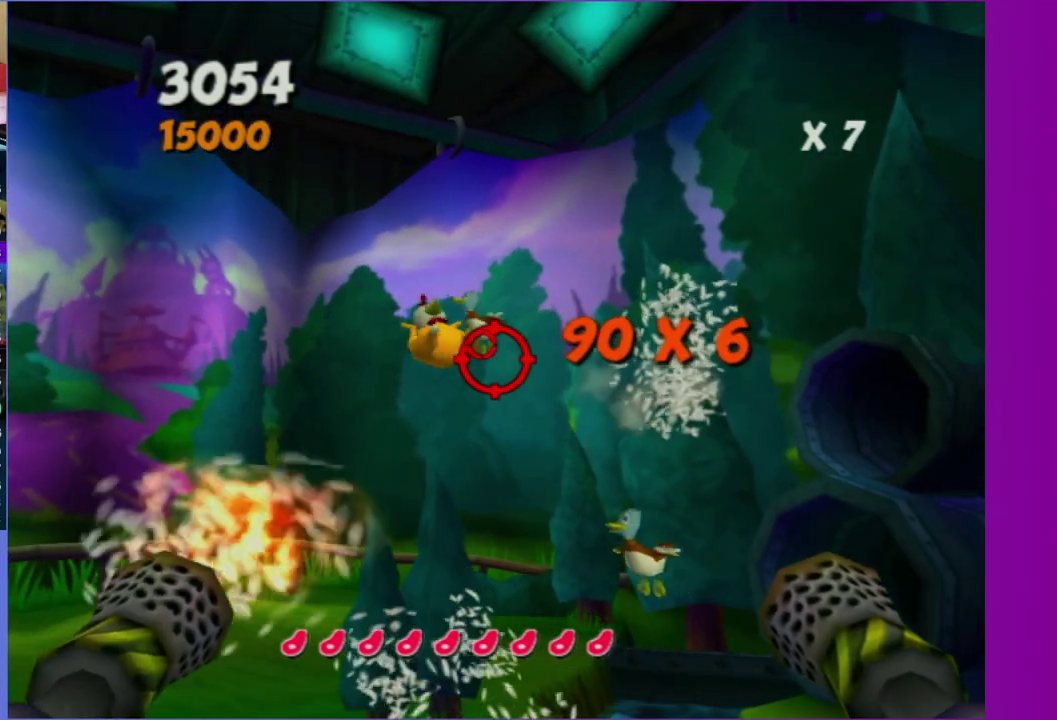
Gameplay with a controller (Xbox layout); each line is a JSON object with the inputs held at the frame after it. "events" lists button and stick changes between this image and that frame as [ms after this image, input, new state], when the widget could be followed in between. This overlay highlights the sticks when they move; stick clicks (L3 R3) are not distinguishable. Not read: L3 R3.
{"buttons": [], "left_stick": "up-right", "right_stick": "center", "events": [[150, "left_stick", "up-left"], [450, "left_stick", "up-right"]]}
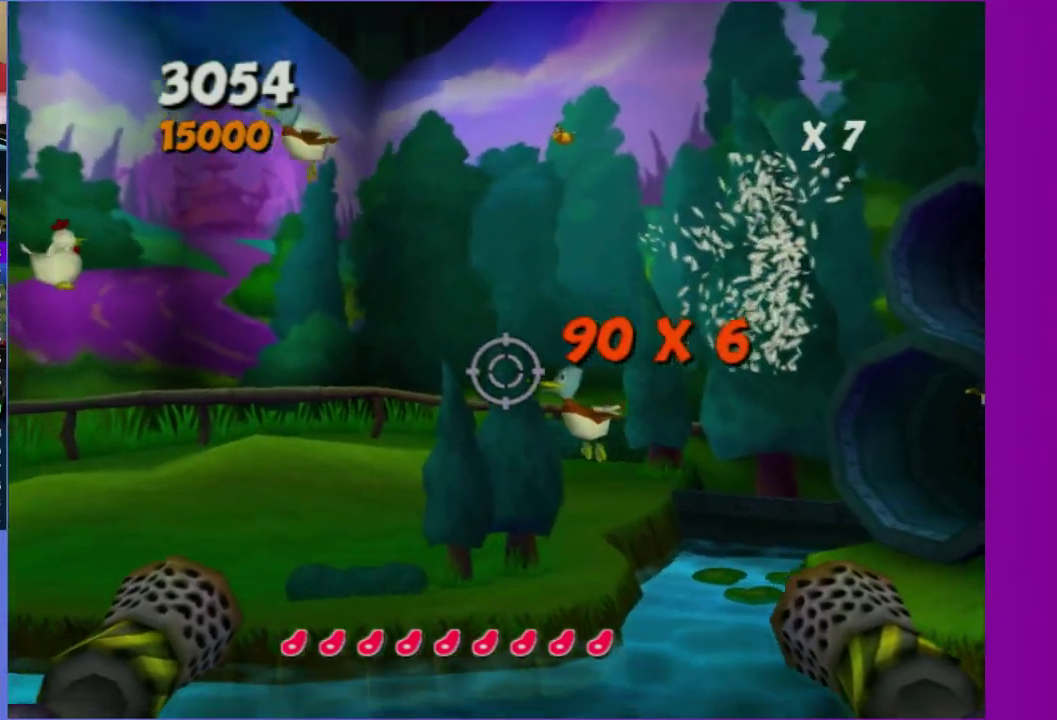
{"buttons": [], "left_stick": "down-left", "right_stick": "center", "events": [[67, "left_stick", "center"], [133, "A", "down"], [283, "A", "up"], [450, "left_stick", "down-left"]]}
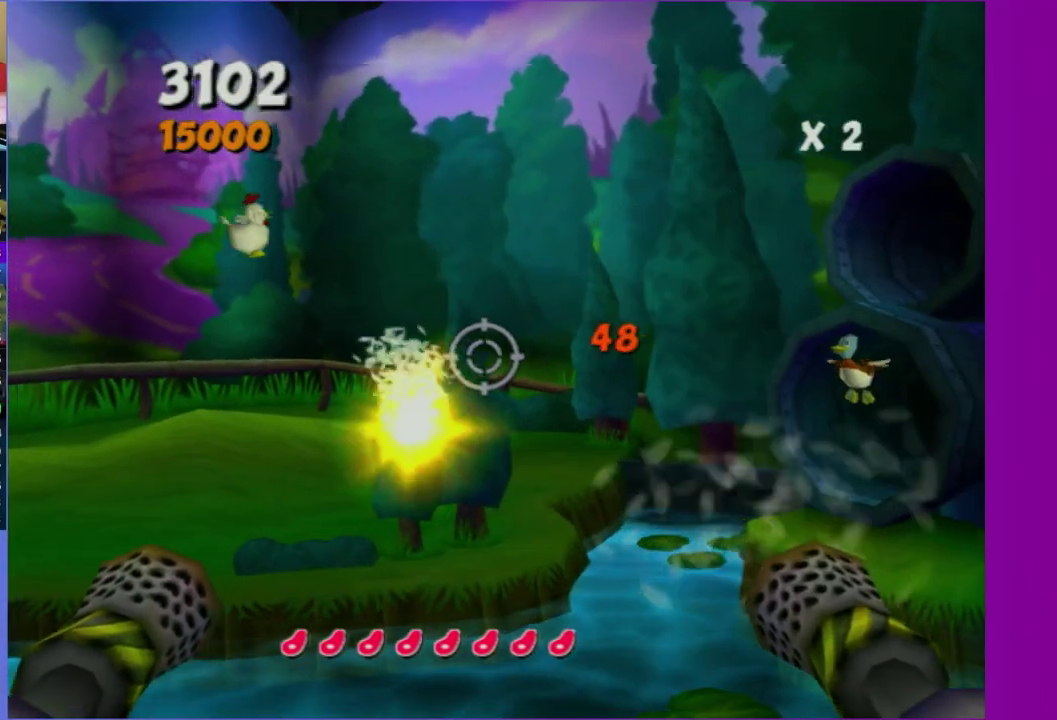
{"buttons": ["A"], "left_stick": "center", "right_stick": "center", "events": [[150, "left_stick", "center"], [433, "A", "down"]]}
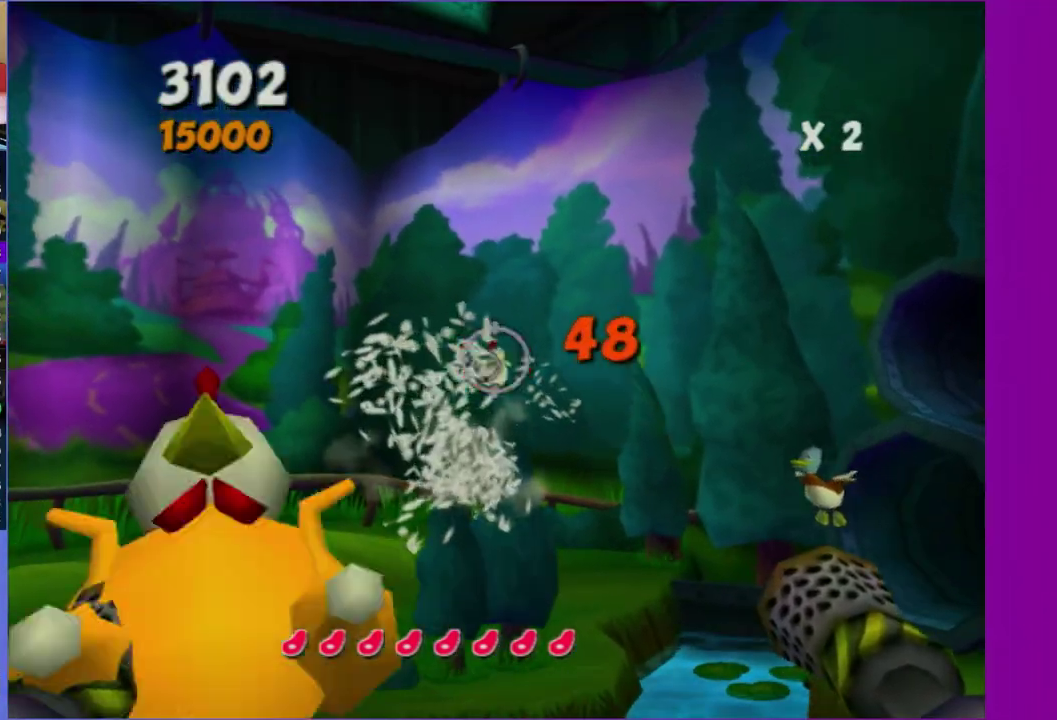
{"buttons": [], "left_stick": "center", "right_stick": "center", "events": [[100, "A", "up"], [117, "left_stick", "right"], [217, "left_stick", "up-right"], [367, "left_stick", "center"]]}
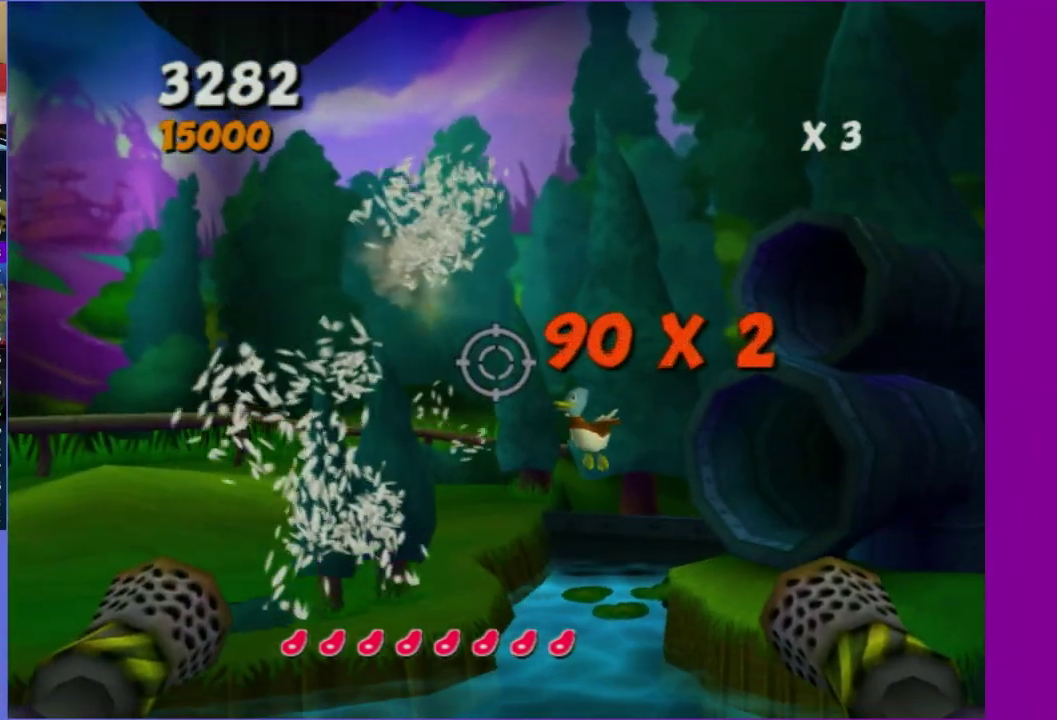
{"buttons": ["A"], "left_stick": "center", "right_stick": "center", "events": [[33, "left_stick", "up-right"], [133, "left_stick", "center"], [317, "left_stick", "up-left"], [367, "A", "down"], [483, "left_stick", "center"]]}
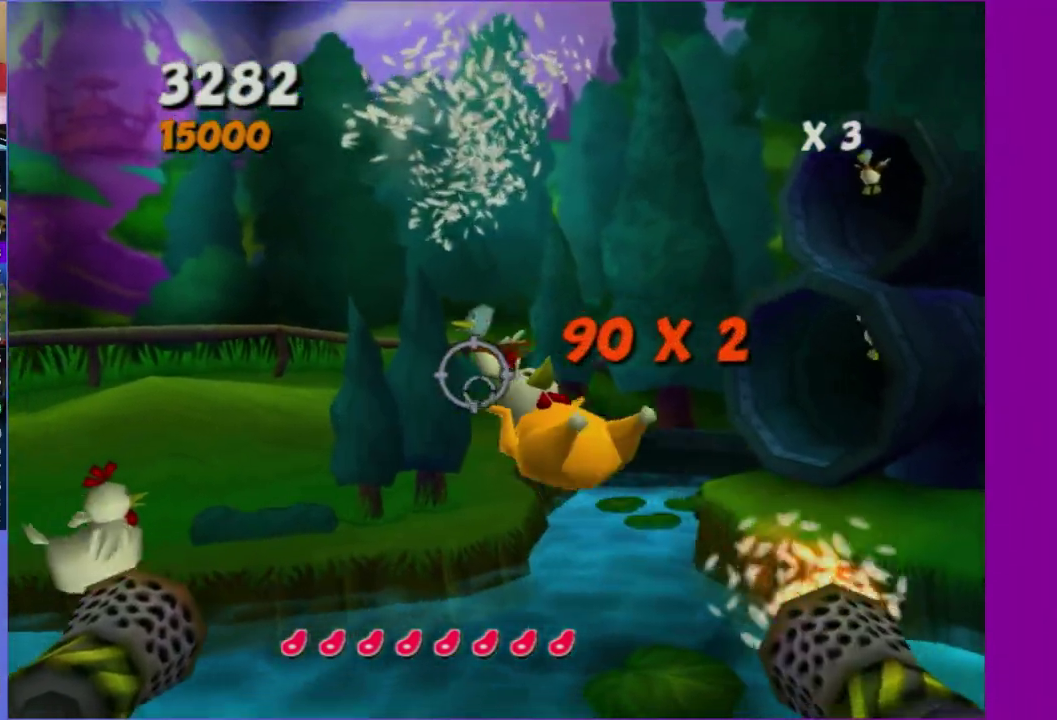
{"buttons": [], "left_stick": "down-right", "right_stick": "center", "events": [[33, "A", "up"], [183, "left_stick", "down"], [317, "left_stick", "up-right"], [433, "left_stick", "down-right"]]}
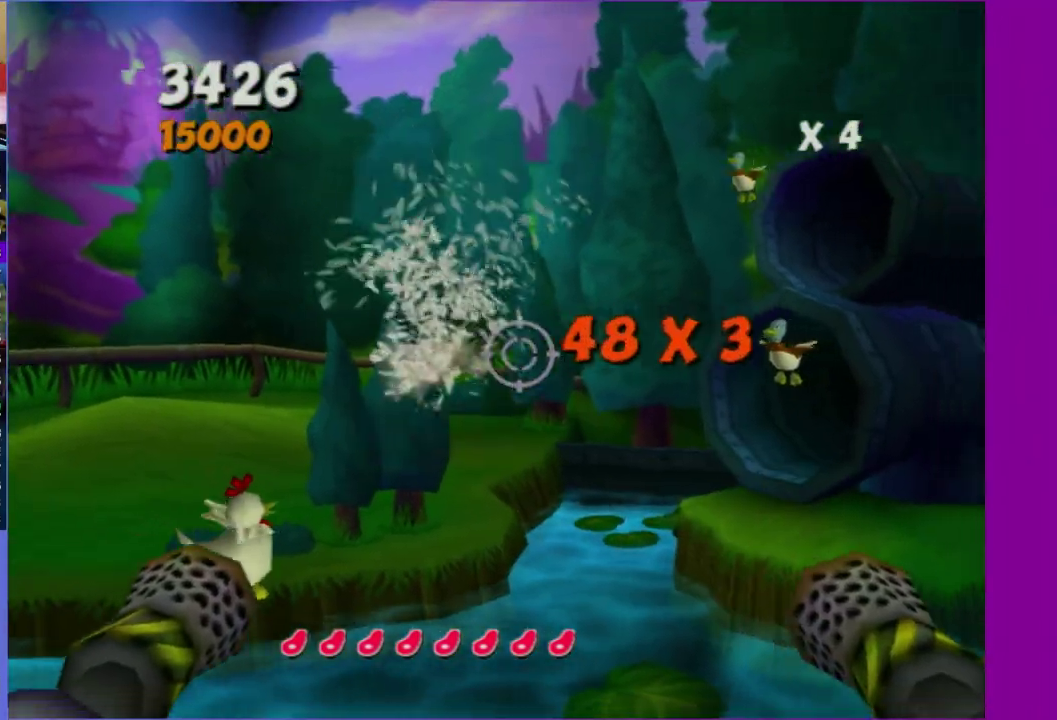
{"buttons": [], "left_stick": "center", "right_stick": "center", "events": [[150, "left_stick", "center"]]}
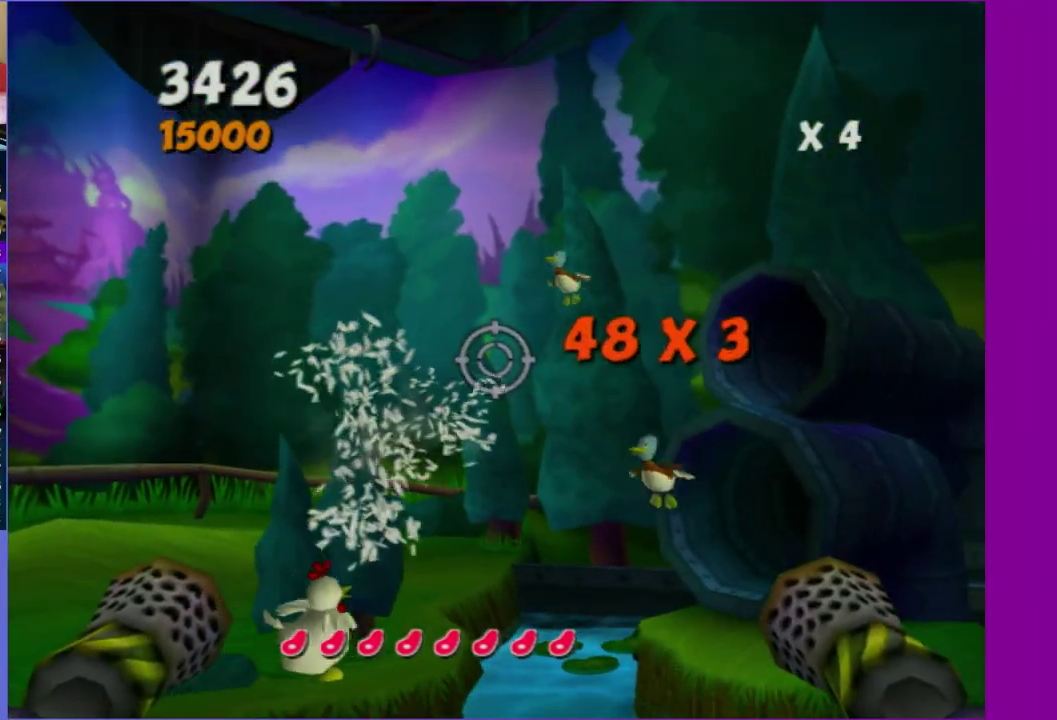
{"buttons": [], "left_stick": "up-left", "right_stick": "center", "events": [[33, "left_stick", "down"], [200, "left_stick", "center"], [233, "A", "down"], [367, "A", "up"], [483, "left_stick", "up-left"]]}
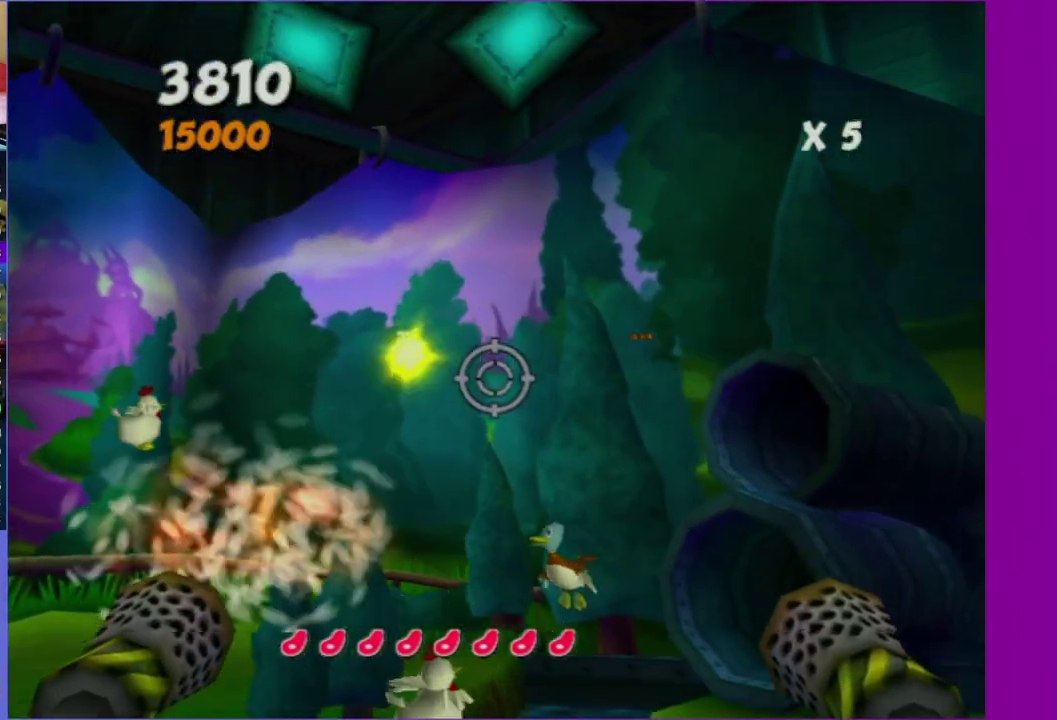
{"buttons": [], "left_stick": "center", "right_stick": "center", "events": [[167, "left_stick", "center"], [300, "left_stick", "down-left"], [400, "left_stick", "center"]]}
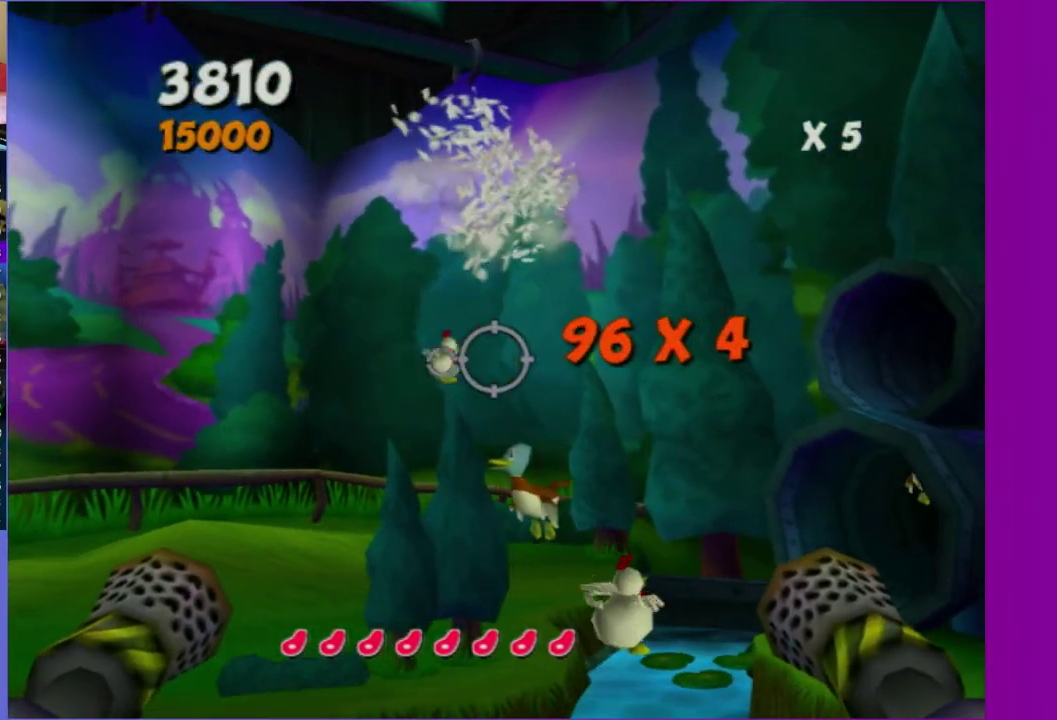
{"buttons": [], "left_stick": "up-left", "right_stick": "center", "events": [[133, "A", "down"], [167, "left_stick", "up-left"], [267, "A", "up"], [283, "left_stick", "left"], [433, "left_stick", "up-left"]]}
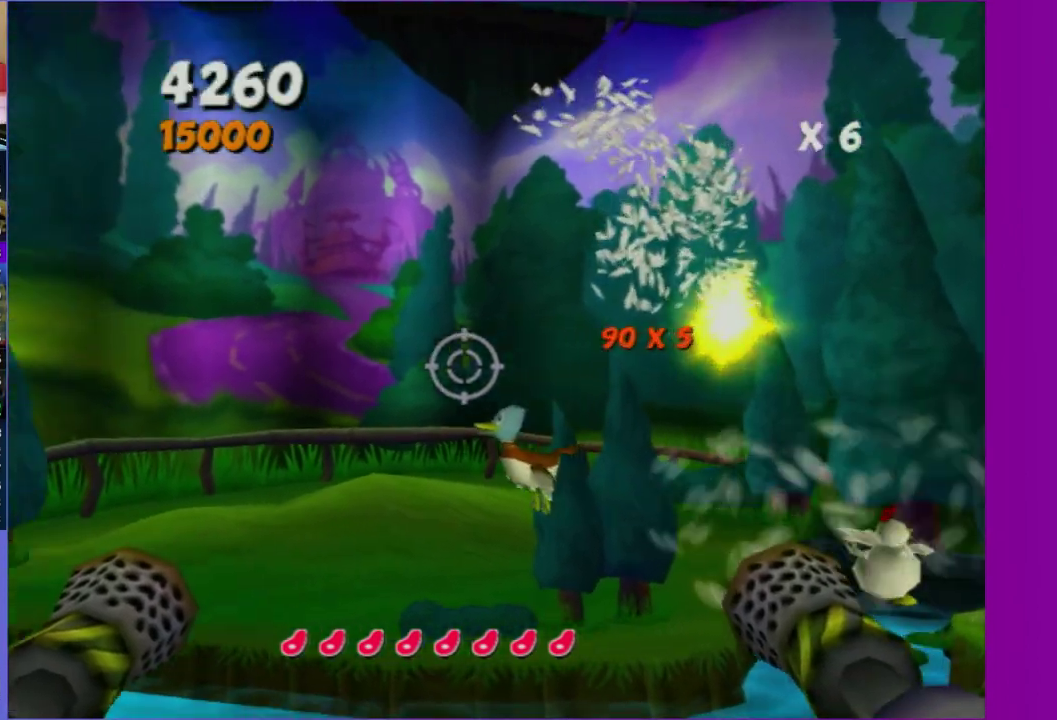
{"buttons": [], "left_stick": "down-right", "right_stick": "center", "events": [[50, "left_stick", "up"], [117, "left_stick", "up-right"], [200, "A", "down"], [200, "left_stick", "center"], [333, "A", "up"], [367, "left_stick", "down-right"]]}
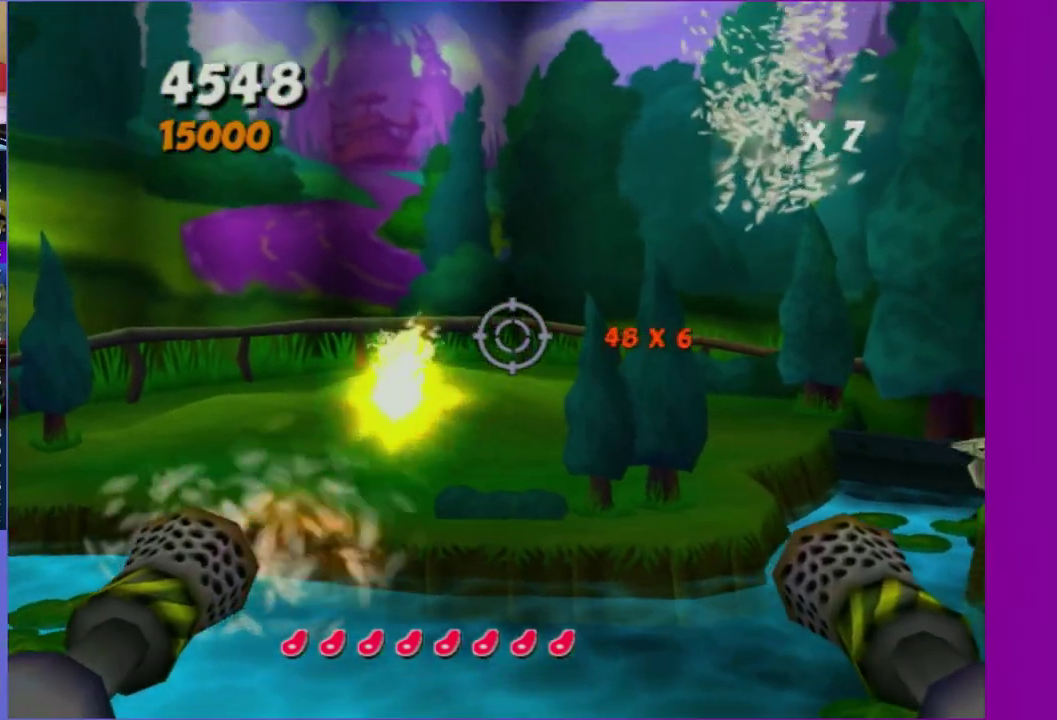
{"buttons": [], "left_stick": "center", "right_stick": "center", "events": [[17, "left_stick", "right"], [283, "left_stick", "down-right"], [400, "left_stick", "center"]]}
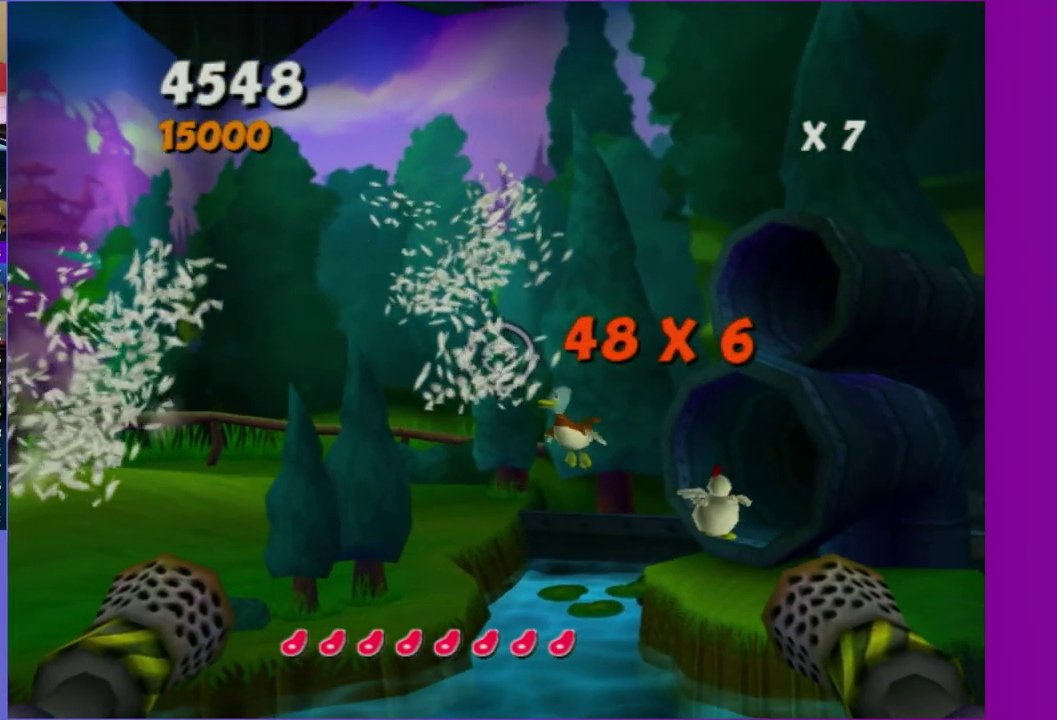
{"buttons": [], "left_stick": "center", "right_stick": "center", "events": [[50, "left_stick", "up"], [183, "left_stick", "center"], [300, "A", "down"], [433, "A", "up"]]}
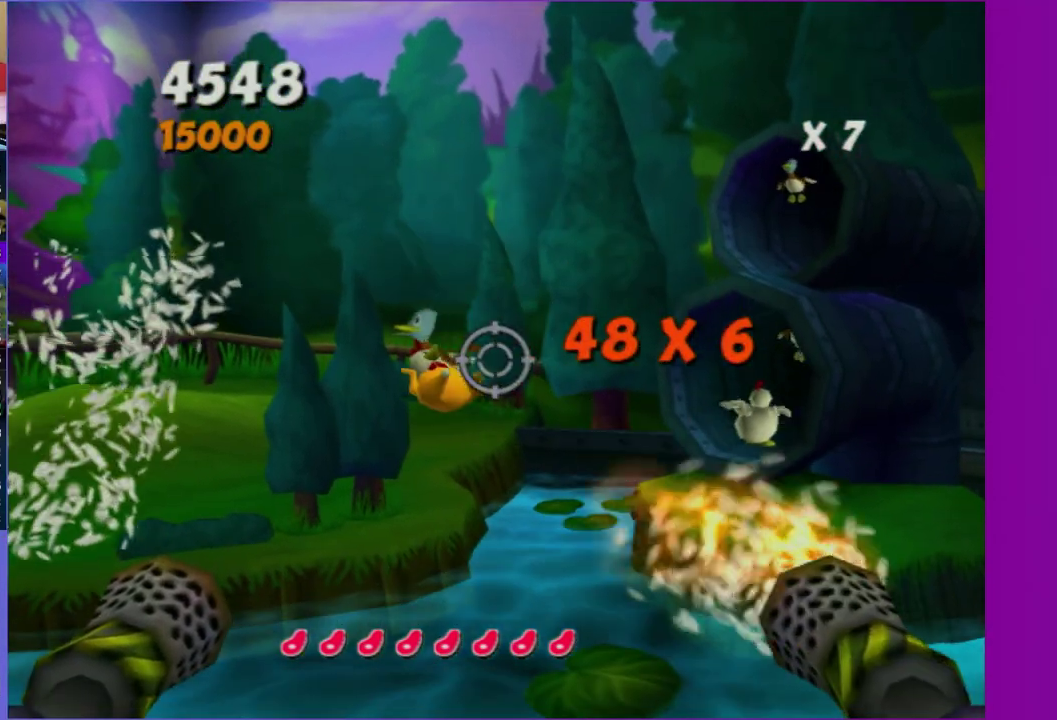
{"buttons": [], "left_stick": "center", "right_stick": "center", "events": [[150, "left_stick", "down"], [450, "left_stick", "center"]]}
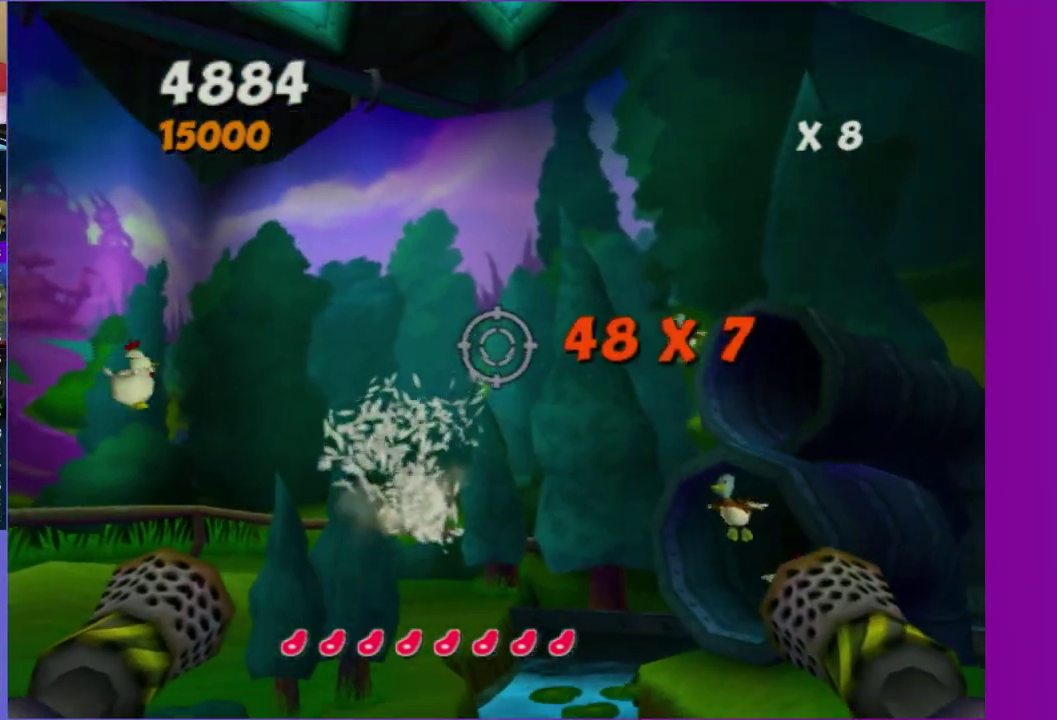
{"buttons": [], "left_stick": "center", "right_stick": "center", "events": []}
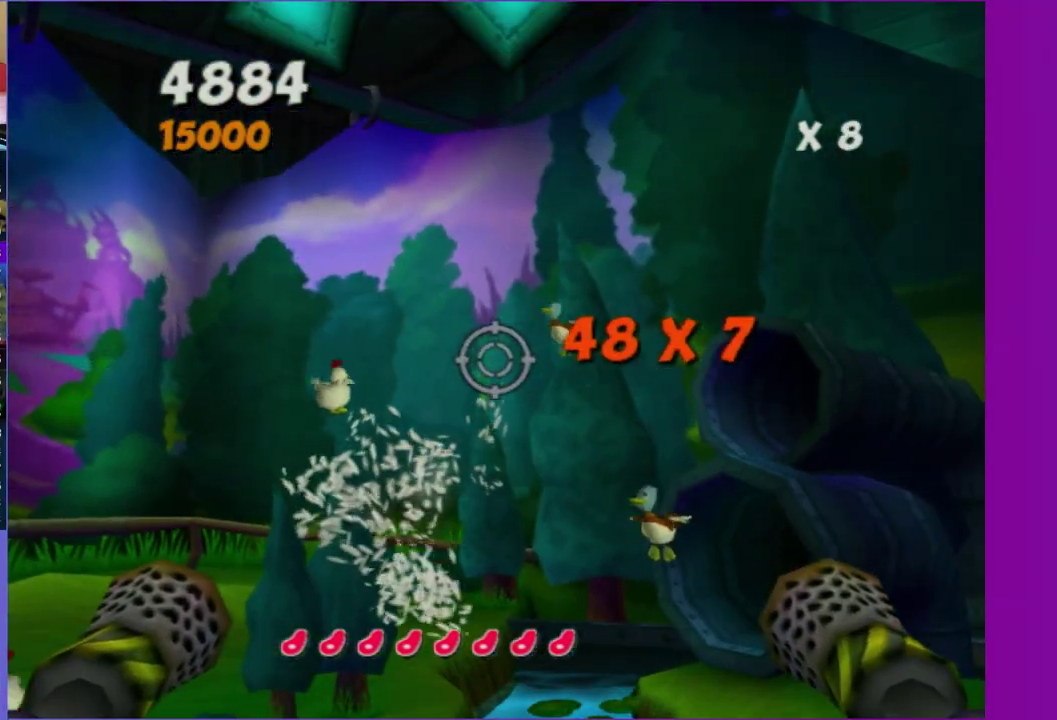
{"buttons": [], "left_stick": "up-right", "right_stick": "center", "events": [[83, "left_stick", "down"], [167, "A", "down"], [183, "left_stick", "center"], [283, "A", "up"], [317, "left_stick", "up"], [467, "left_stick", "up-right"]]}
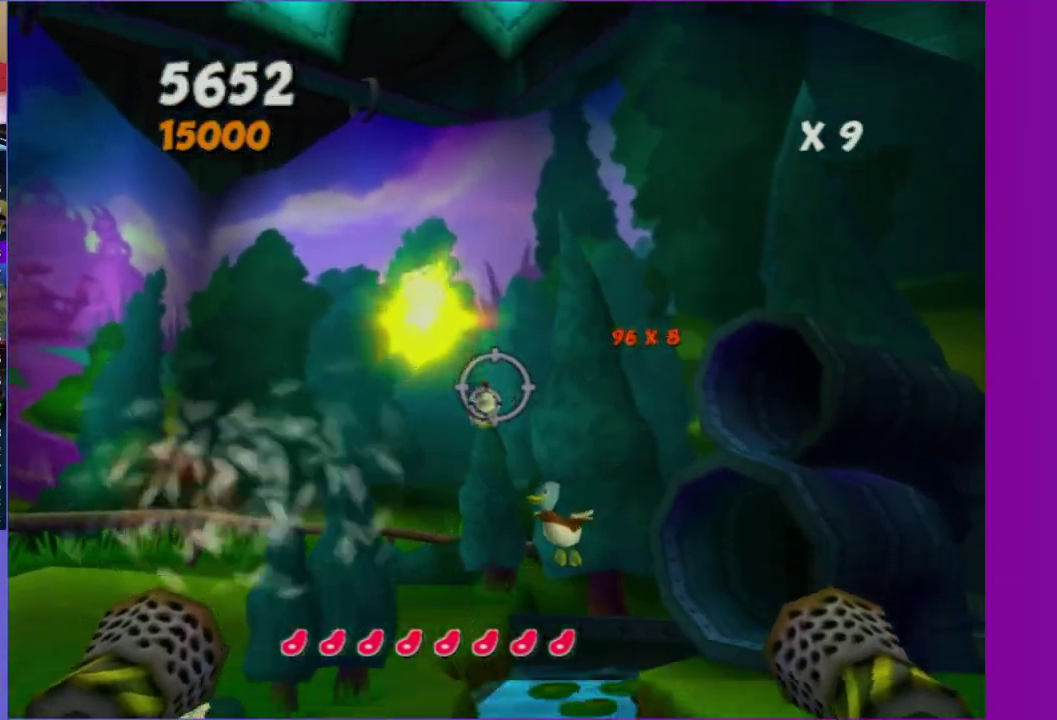
{"buttons": [], "left_stick": "up-left", "right_stick": "center", "events": [[33, "A", "down"], [133, "left_stick", "center"], [150, "A", "up"], [400, "left_stick", "up-left"]]}
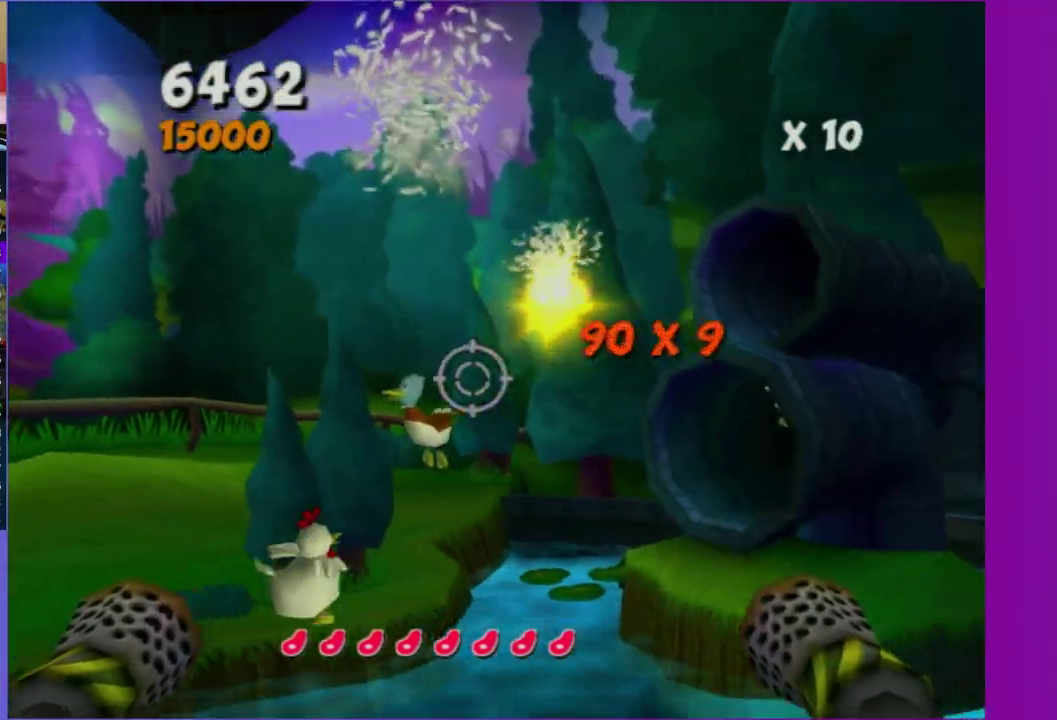
{"buttons": [], "left_stick": "up-right", "right_stick": "center", "events": [[183, "A", "down"], [300, "A", "up"], [317, "left_stick", "down-right"], [483, "left_stick", "up-right"]]}